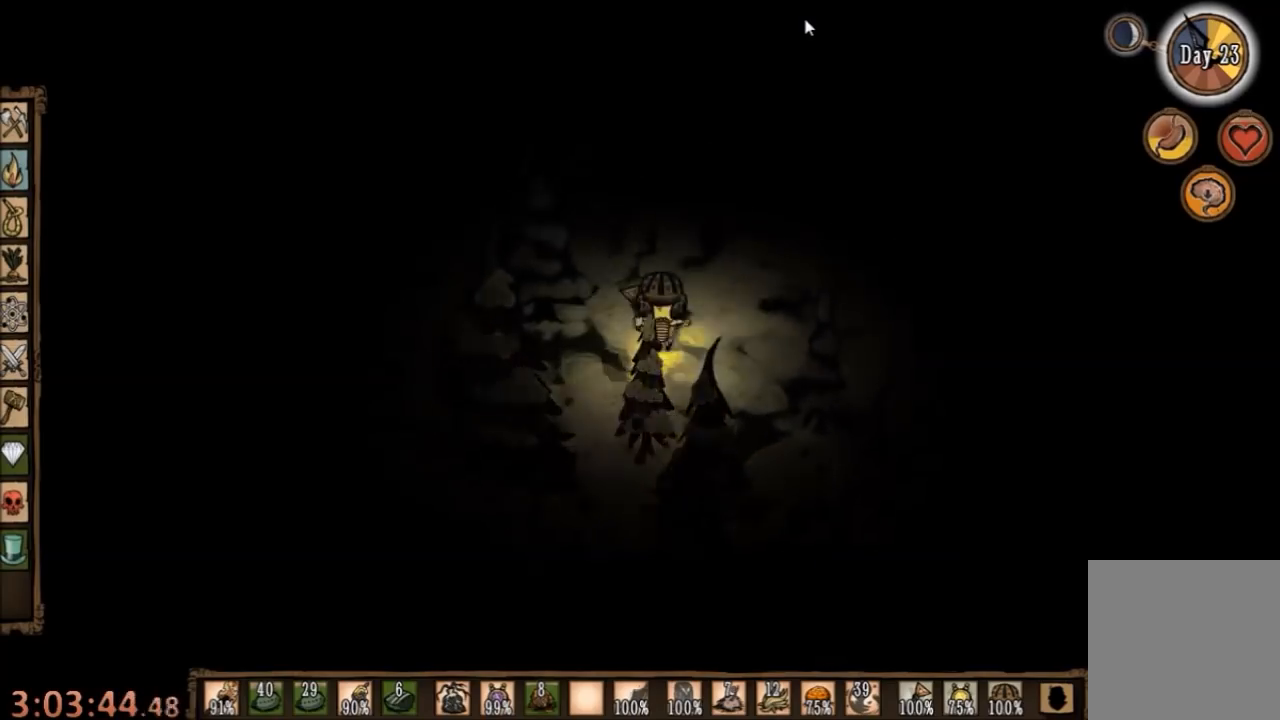
Gameplay with keyboard and mouse; each line is a JSON object with the keys and mouse buttons held at the frame after it. "events" lists presses ("down") and releases ("up") of "1", "2", "3", "4", "5", "a", "c", "ctrl", "d", "e", "f", "q", "r", "s", "shift", "space", "tab", "v", "w", "x", "z", "mouse_left" and "mouse_right" between this image and that frame as [ms after this image, input, new state], when the widget could be followed in between. "mouse_left", "mouse_right" = the "left", "right" buttons of the "mouse" list. No other keys are recorded. Mouse movement is not recorded.
{"keys": [], "mouse": [], "events": [[34, "mouse_left", "up"], [334, "mouse_left", "down"], [434, "mouse_left", "up"]]}
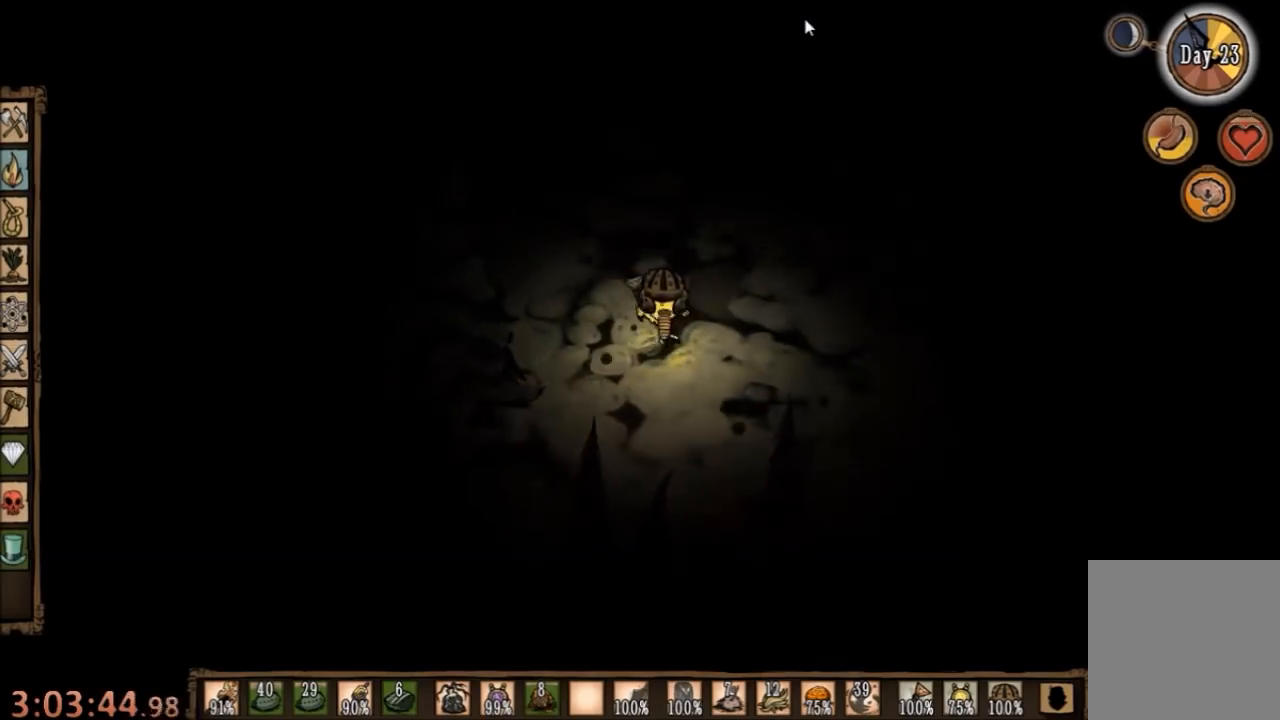
{"keys": [], "mouse": [], "events": [[234, "mouse_left", "down"], [334, "mouse_left", "up"]]}
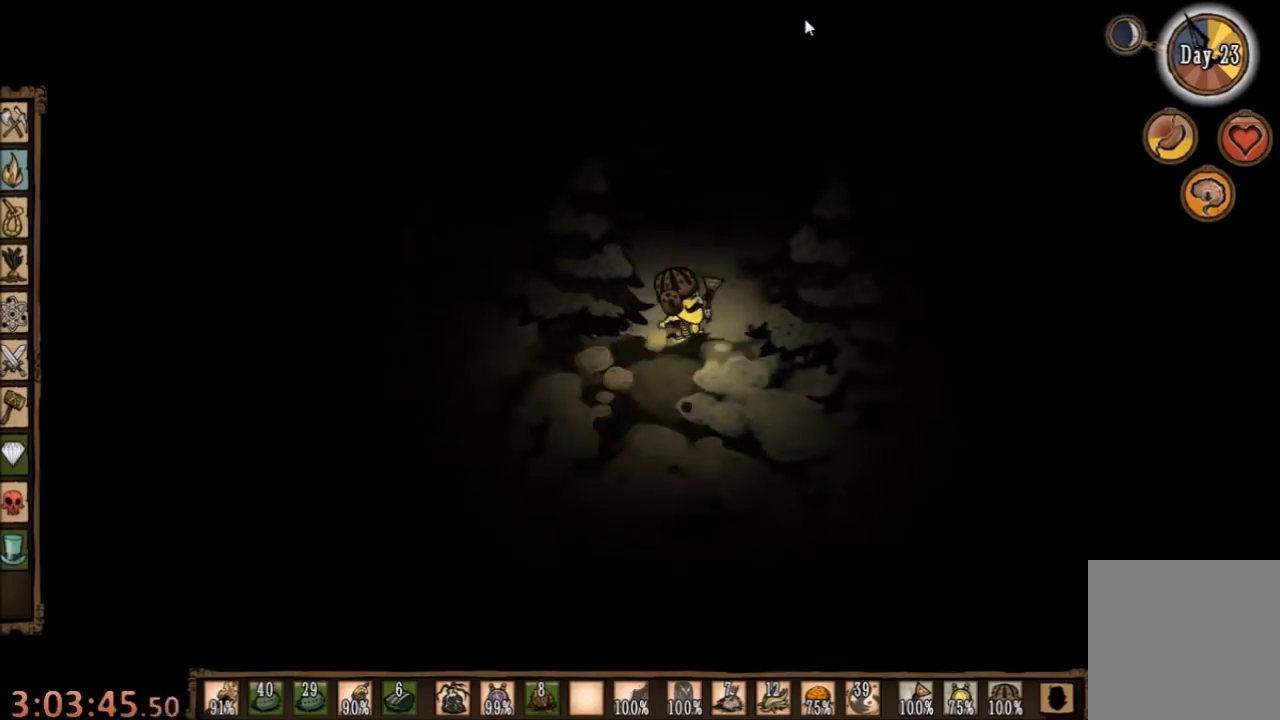
{"keys": [], "mouse": [], "events": [[167, "mouse_left", "down"], [267, "mouse_left", "up"]]}
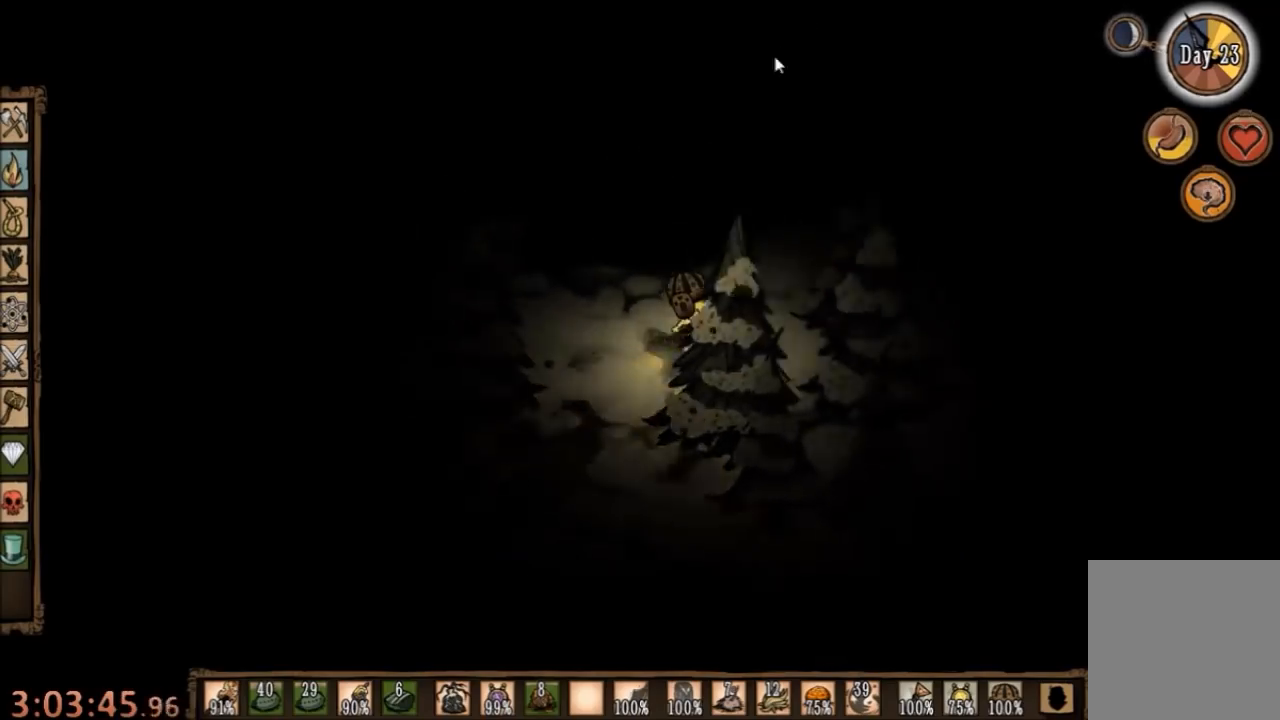
{"keys": [], "mouse": [], "events": [[134, "mouse_left", "down"], [200, "mouse_left", "up"]]}
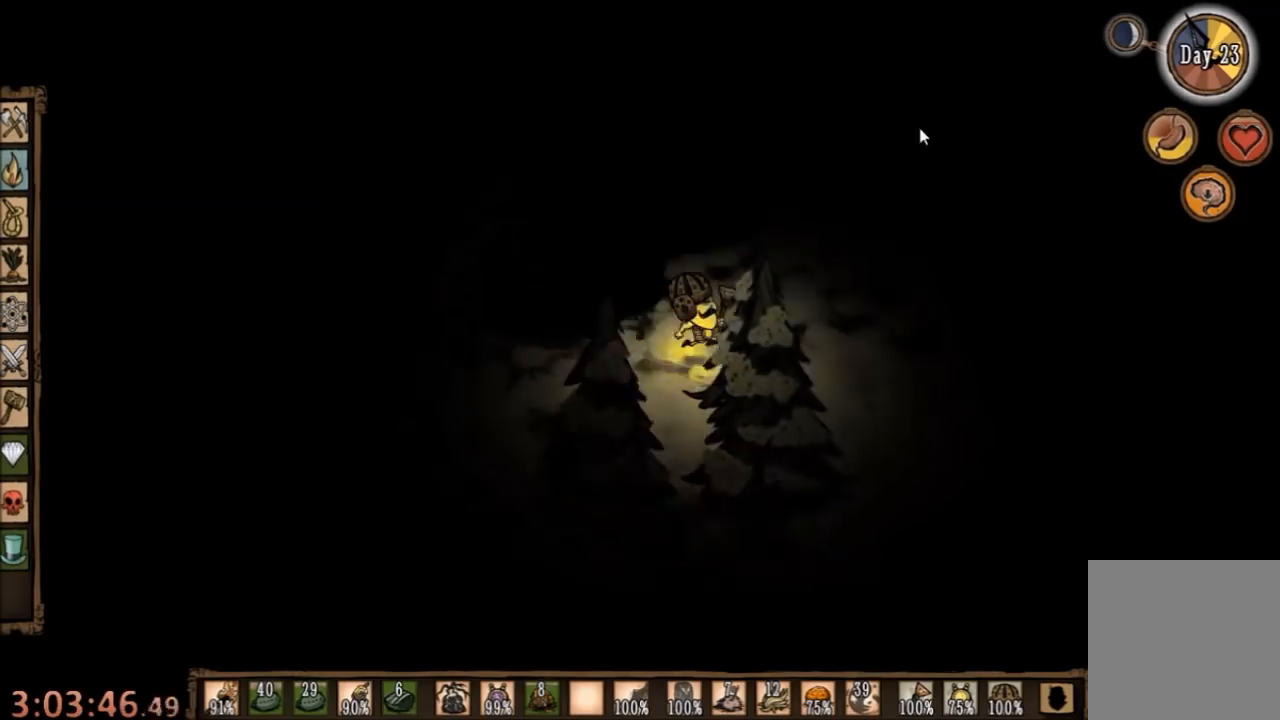
{"keys": [], "mouse": [], "events": [[167, "mouse_left", "down"], [300, "mouse_left", "up"]]}
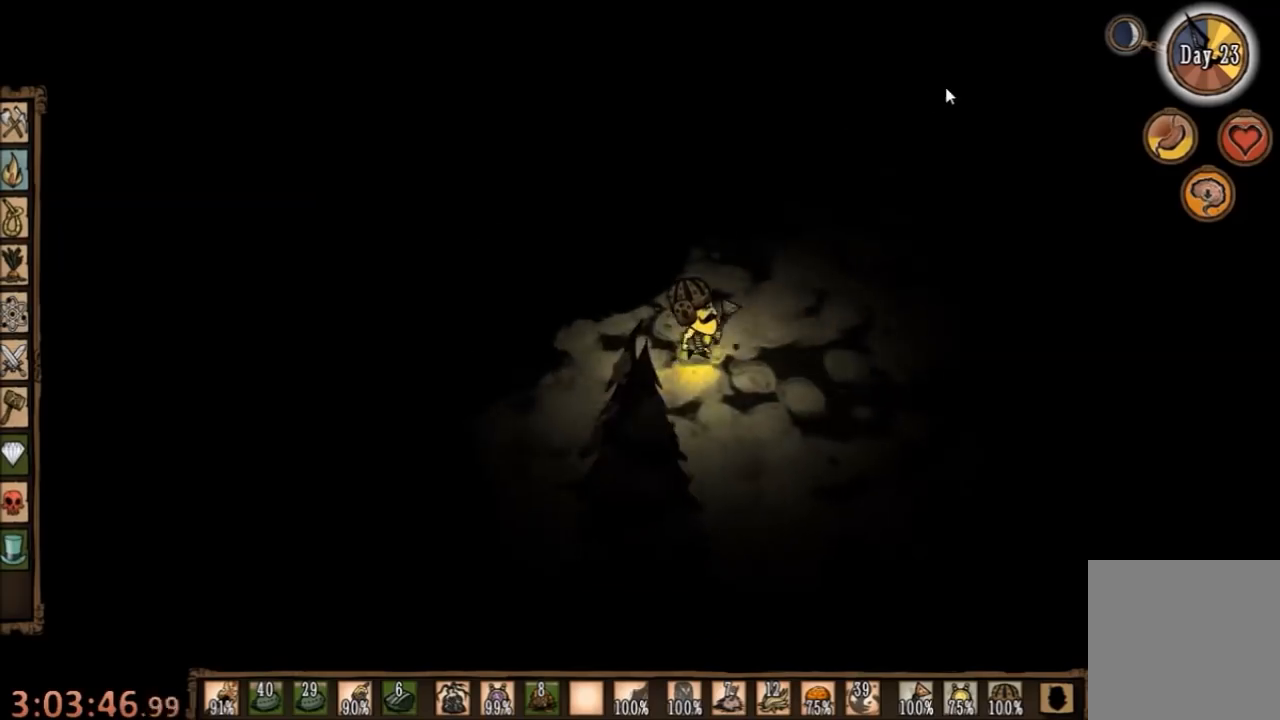
{"keys": [], "mouse": [], "events": [[100, "mouse_left", "down"], [200, "mouse_left", "up"], [300, "tab", "down"], [400, "tab", "up"]]}
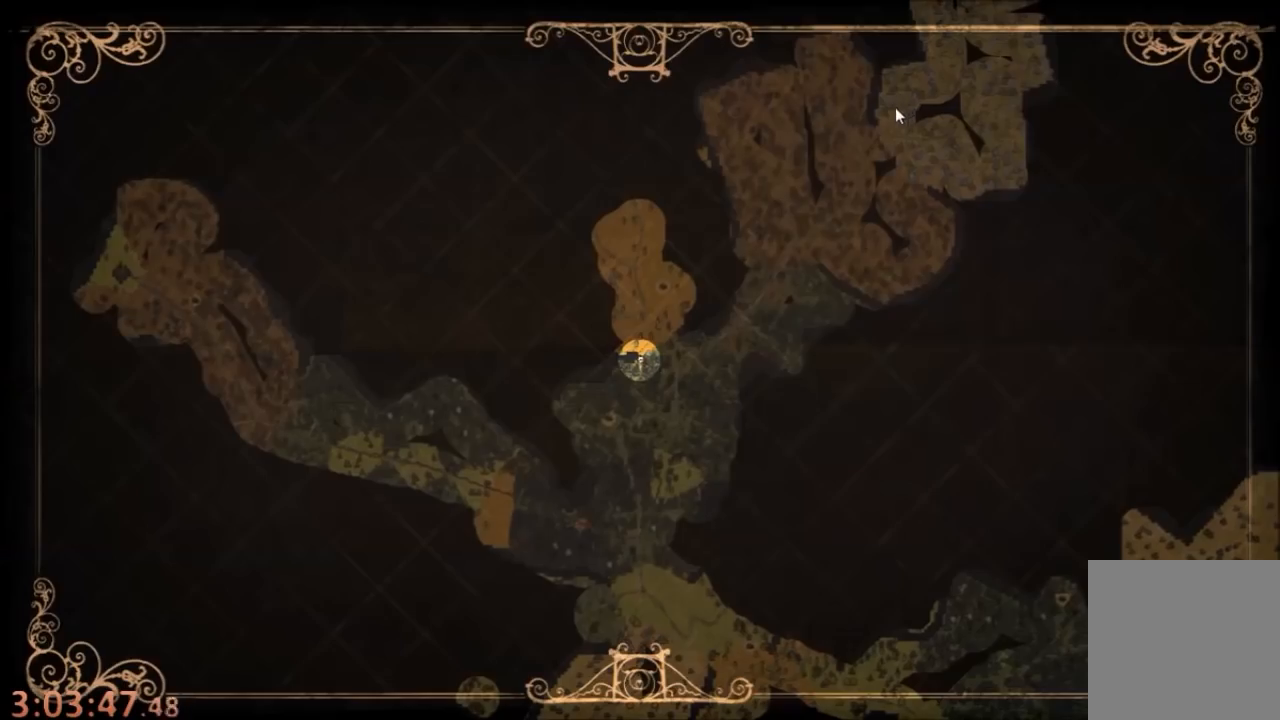
{"keys": [], "mouse": [], "events": [[367, "tab", "down"], [434, "tab", "up"]]}
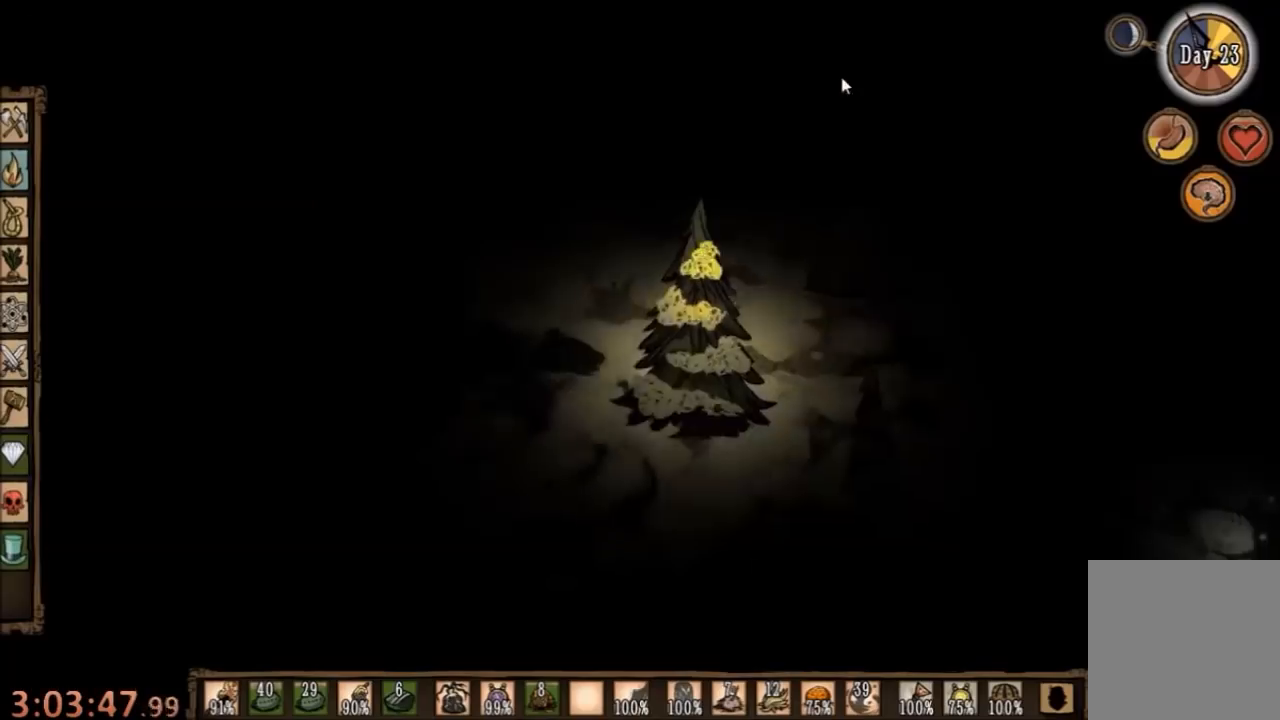
{"keys": [], "mouse": ["left"], "events": [[67, "mouse_left", "down"], [167, "mouse_left", "up"], [467, "mouse_left", "down"]]}
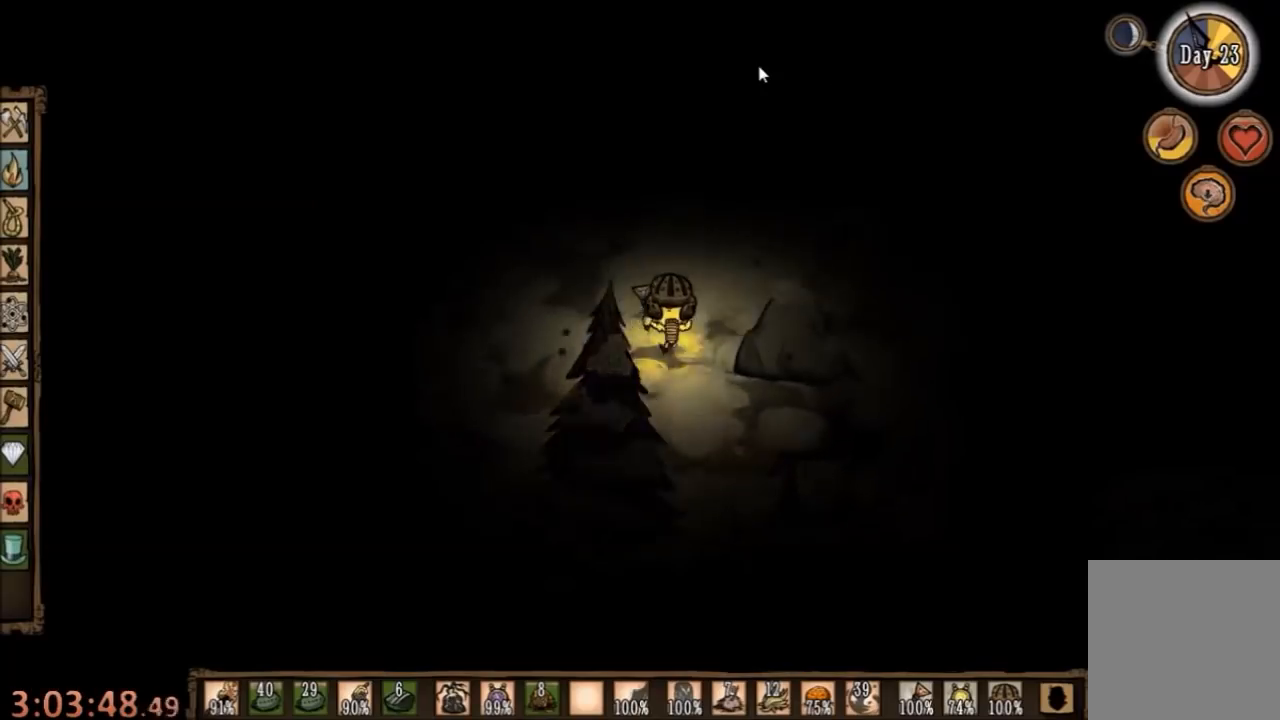
{"keys": [], "mouse": ["left"], "events": [[100, "mouse_left", "up"], [500, "mouse_left", "down"]]}
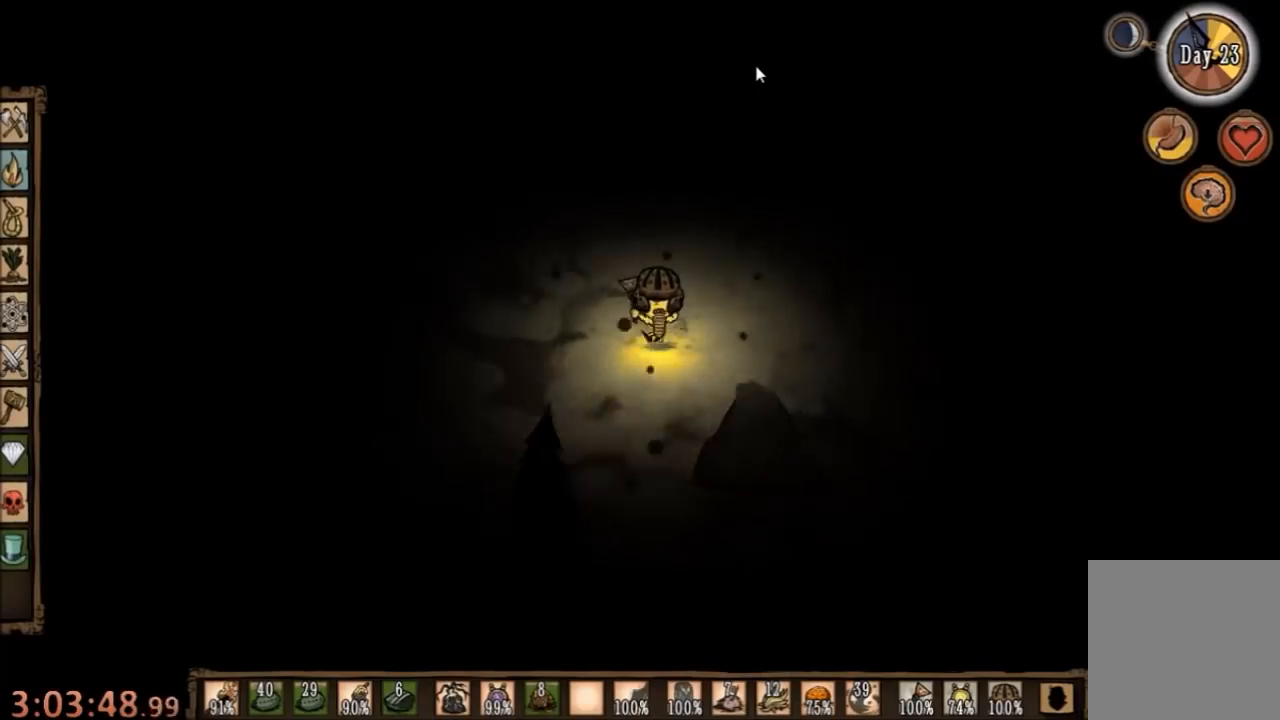
{"keys": [], "mouse": ["left"], "events": [[100, "mouse_left", "up"], [434, "mouse_left", "down"]]}
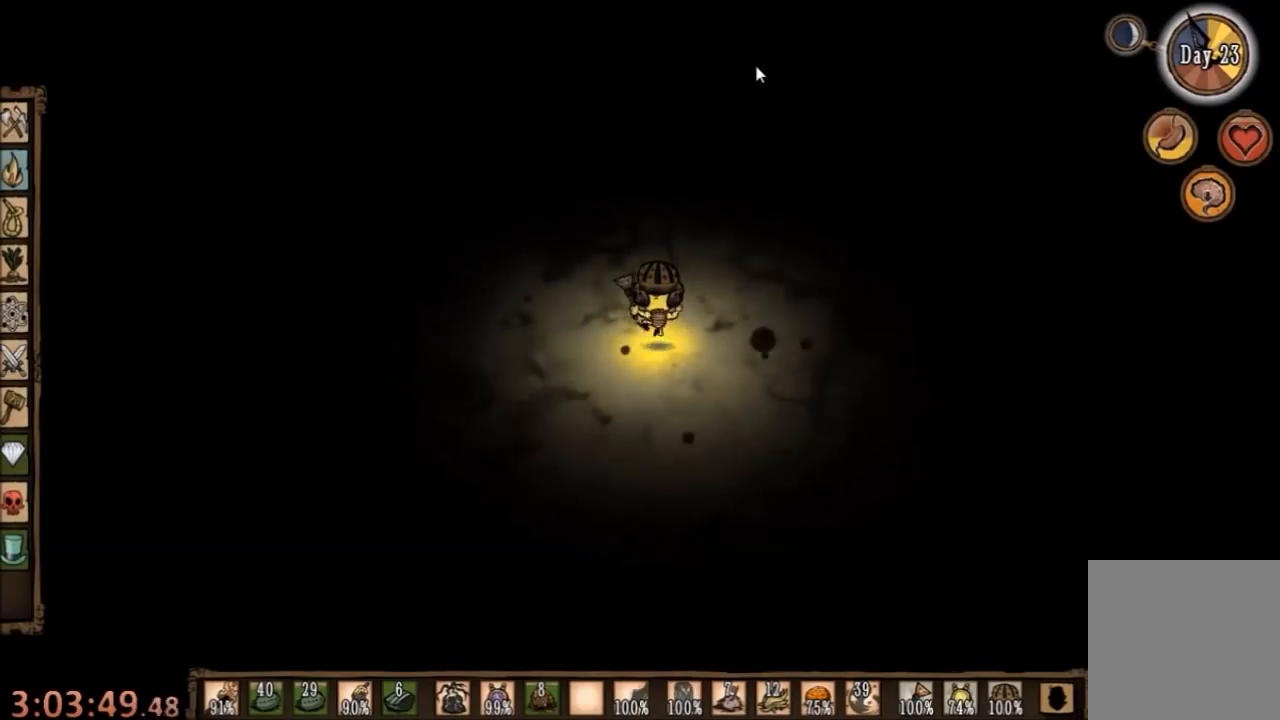
{"keys": [], "mouse": [], "events": [[67, "mouse_left", "up"], [367, "mouse_left", "down"], [467, "mouse_left", "up"]]}
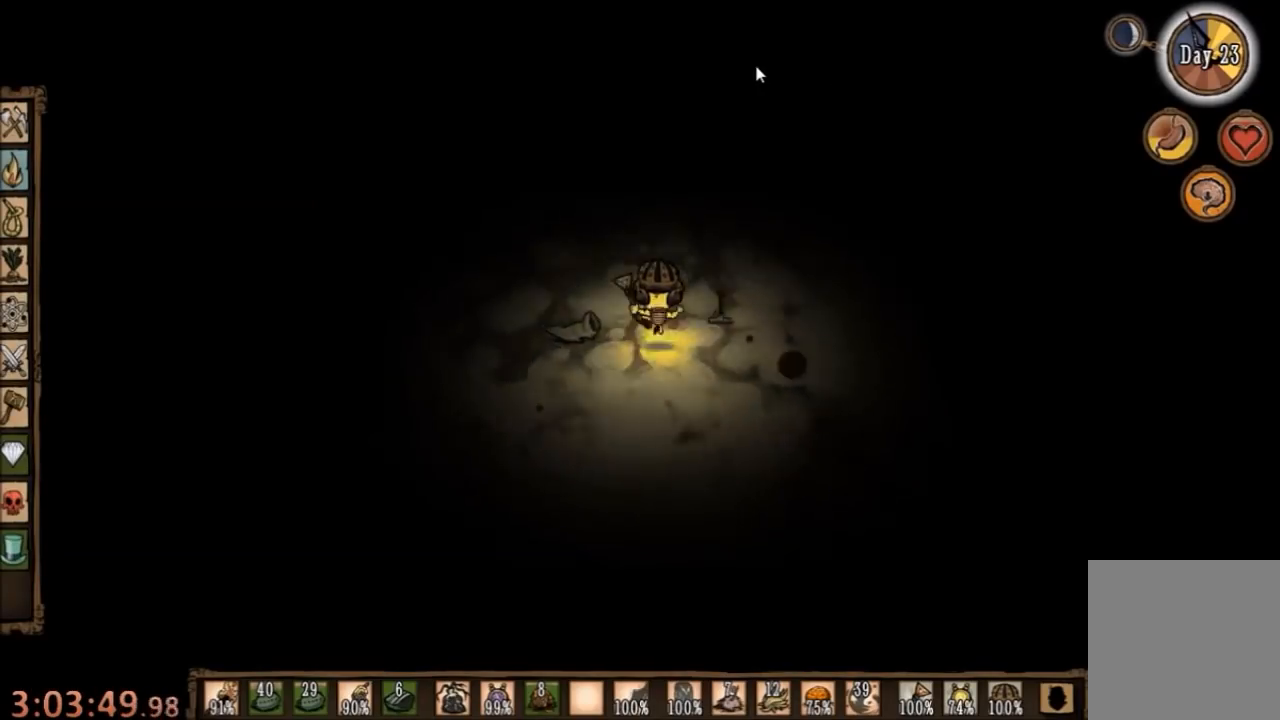
{"keys": [], "mouse": [], "events": [[267, "mouse_left", "down"], [367, "mouse_left", "up"]]}
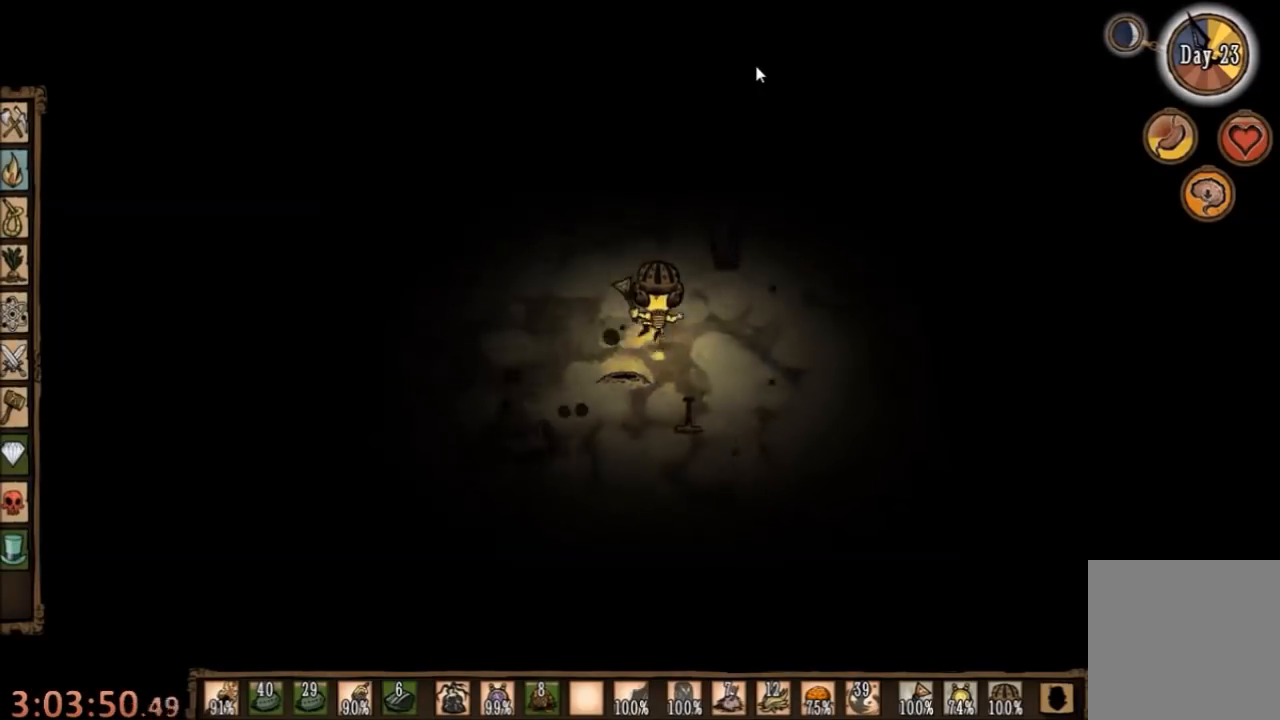
{"keys": ["w"], "mouse": [], "events": [[167, "mouse_left", "down"], [267, "mouse_left", "up"], [367, "w", "down"]]}
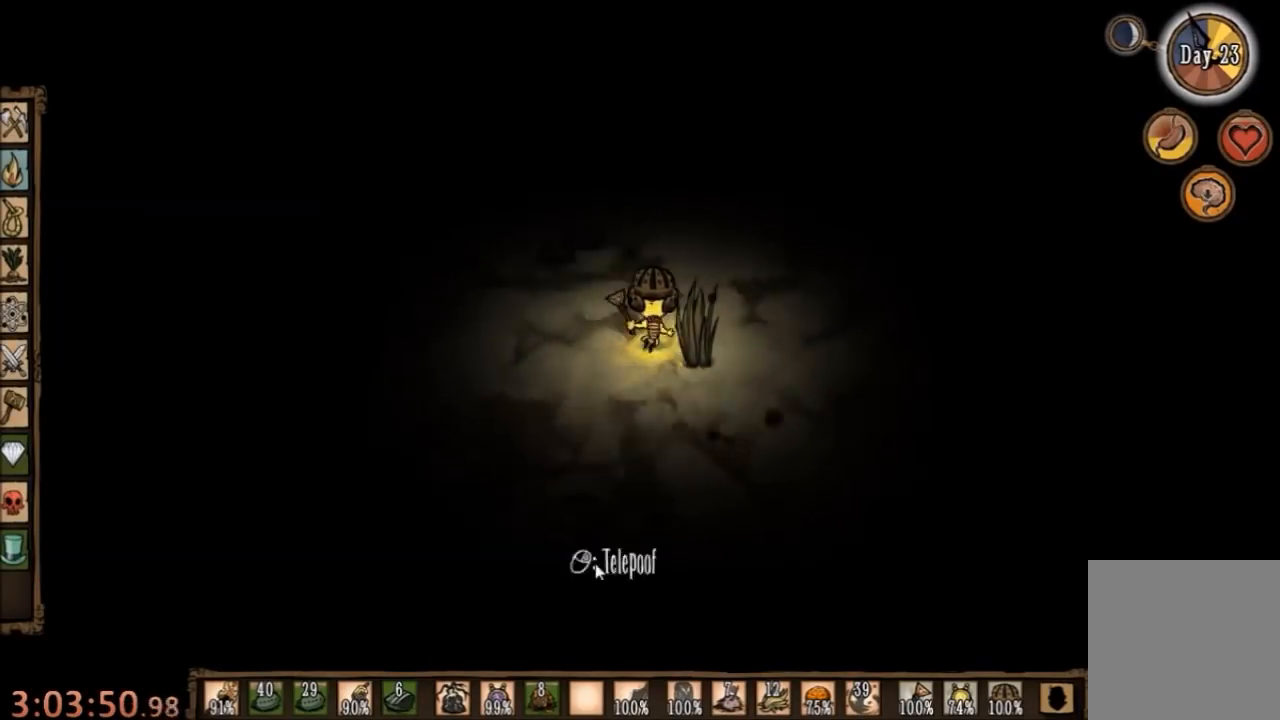
{"keys": ["w"], "mouse": [], "events": []}
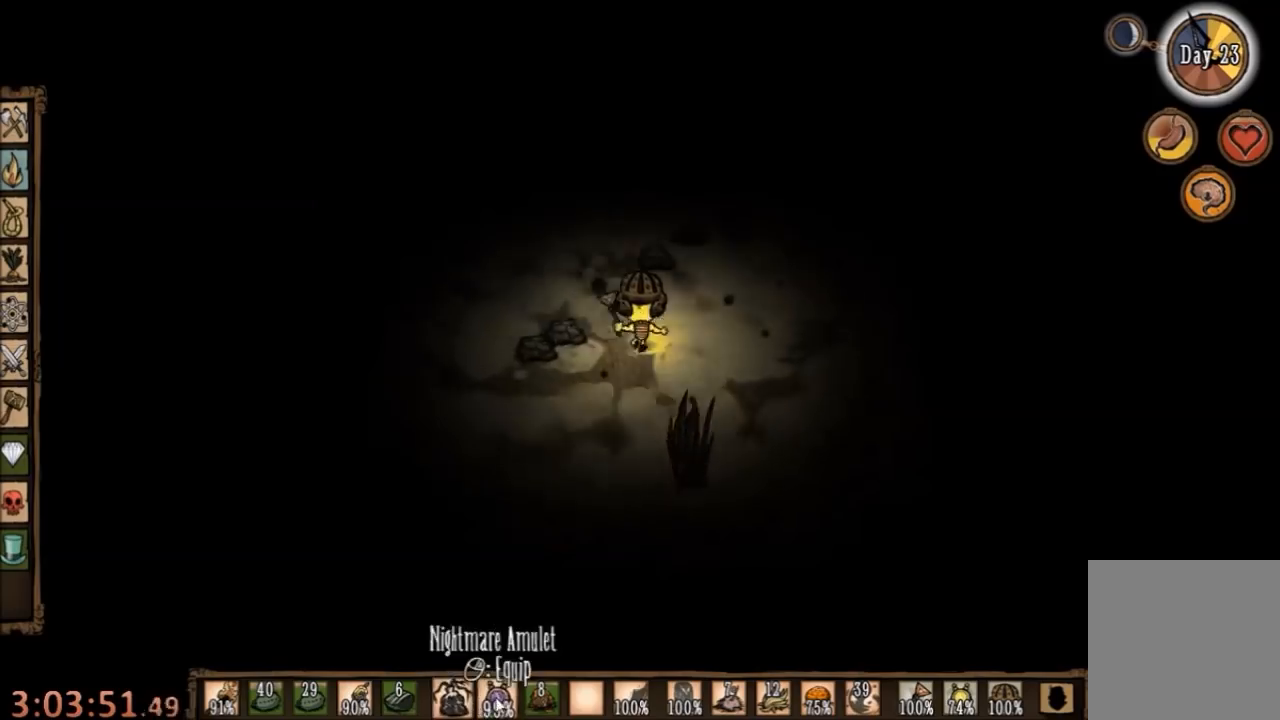
{"keys": ["w"], "mouse": [], "events": [[167, "mouse_left", "down"], [234, "mouse_left", "up"]]}
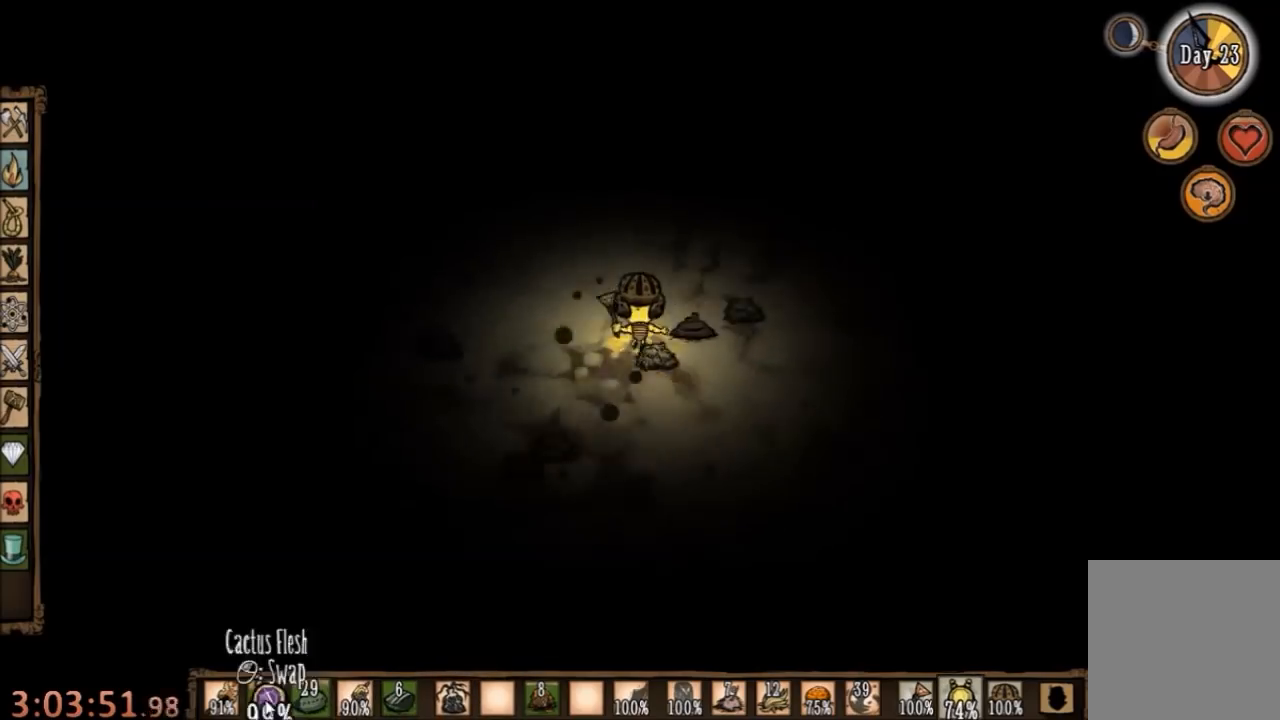
{"keys": ["w"], "mouse": [], "events": [[367, "mouse_left", "down"], [434, "mouse_left", "up"]]}
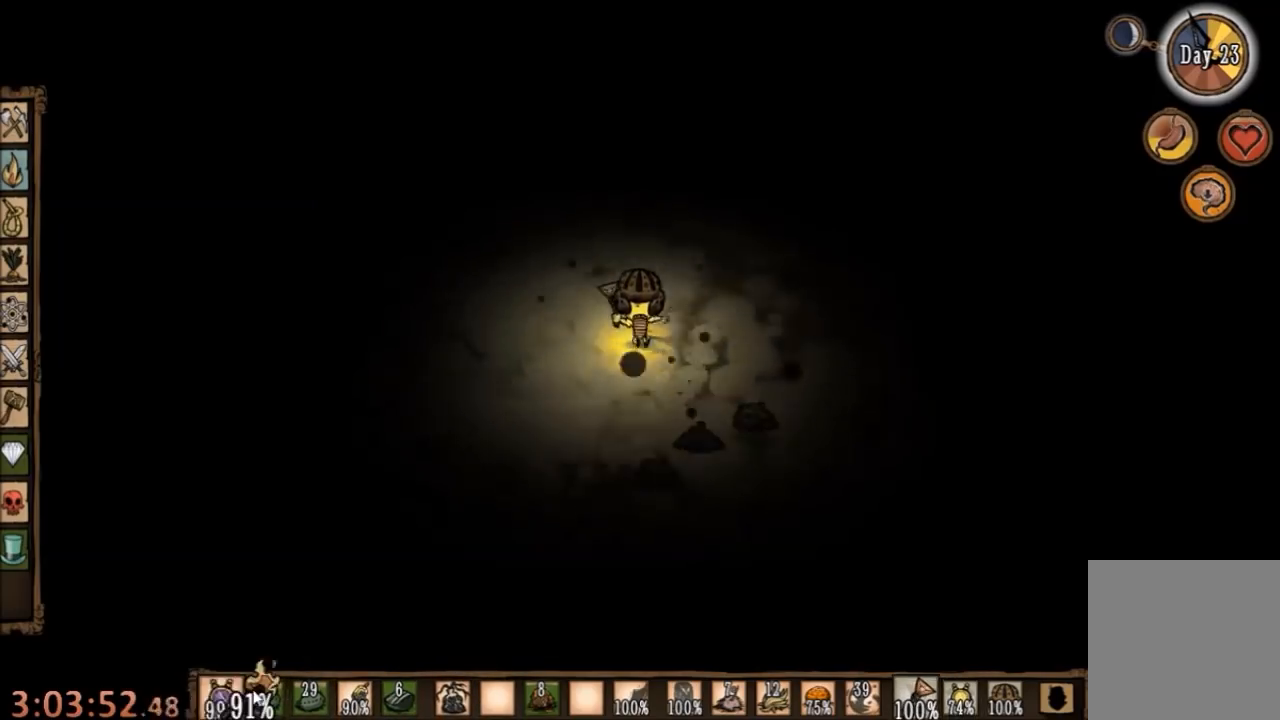
{"keys": ["w"], "mouse": [], "events": [[234, "mouse_left", "down"], [334, "mouse_left", "up"]]}
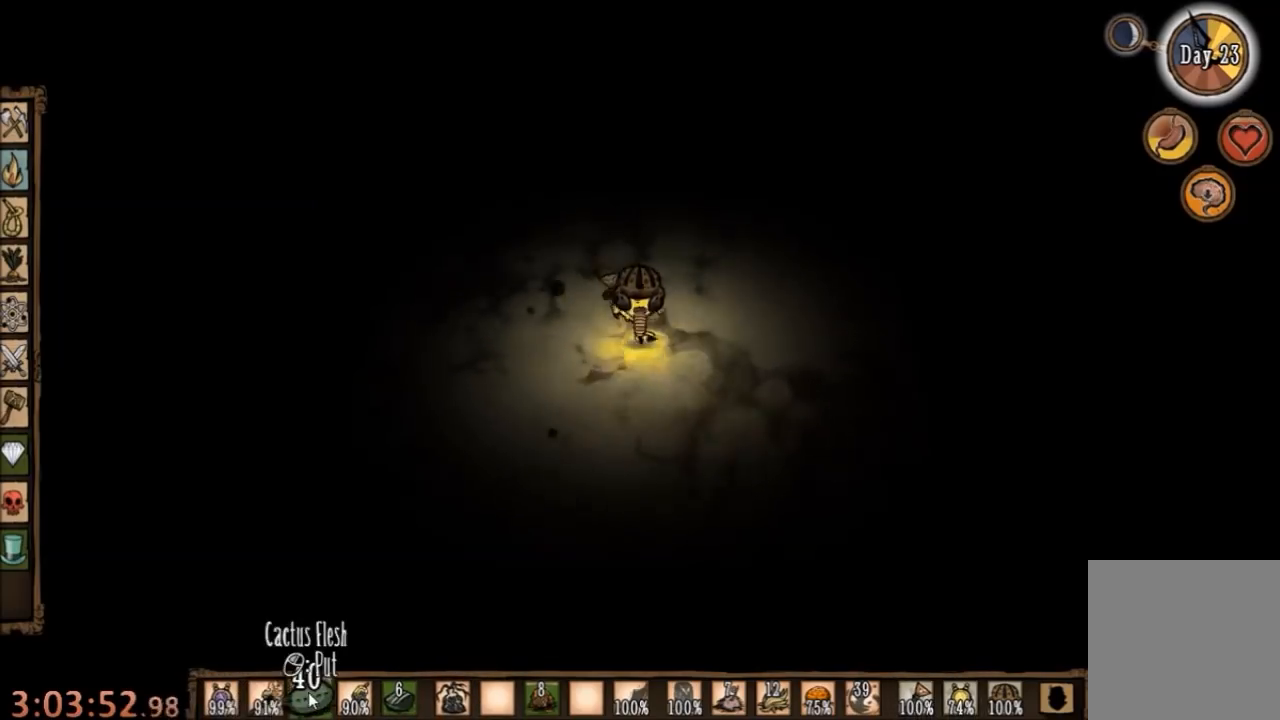
{"keys": ["d", "w"], "mouse": ["left"], "events": [[134, "d", "down"], [134, "mouse_left", "down"], [200, "mouse_left", "up"], [434, "mouse_left", "down"]]}
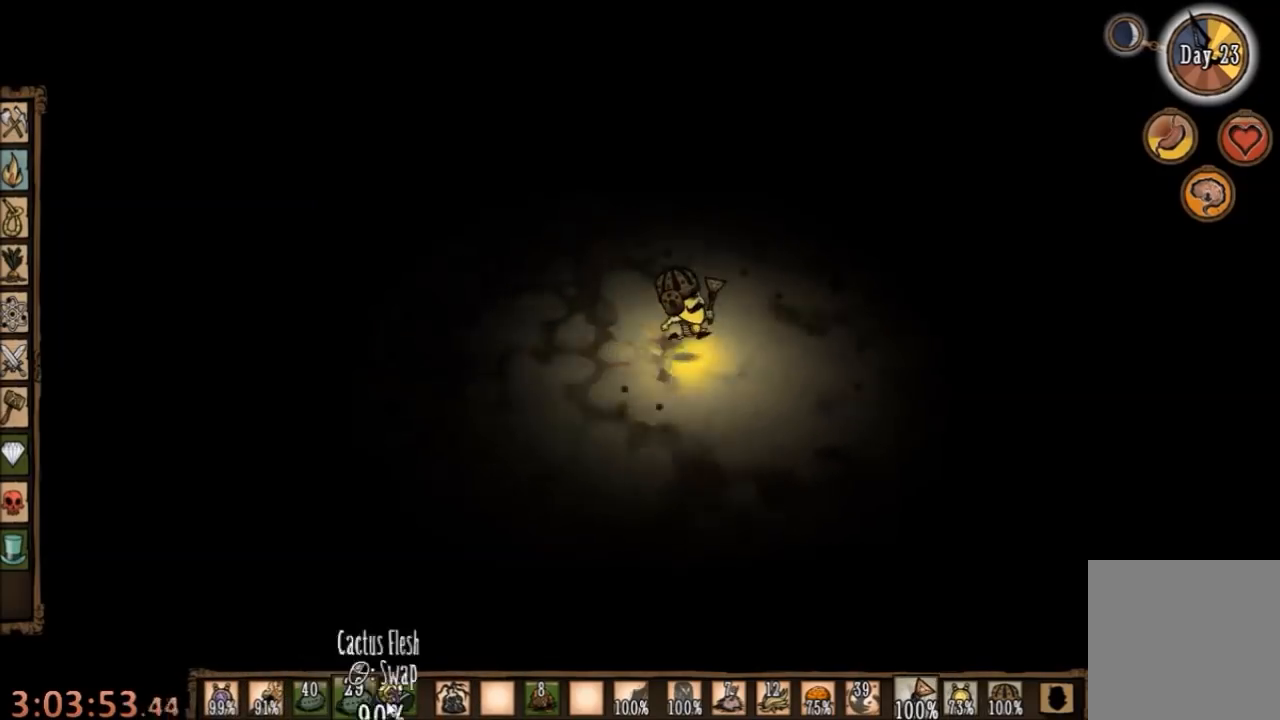
{"keys": ["w"], "mouse": ["left"], "events": [[34, "mouse_left", "up"], [300, "d", "up"], [467, "mouse_left", "down"]]}
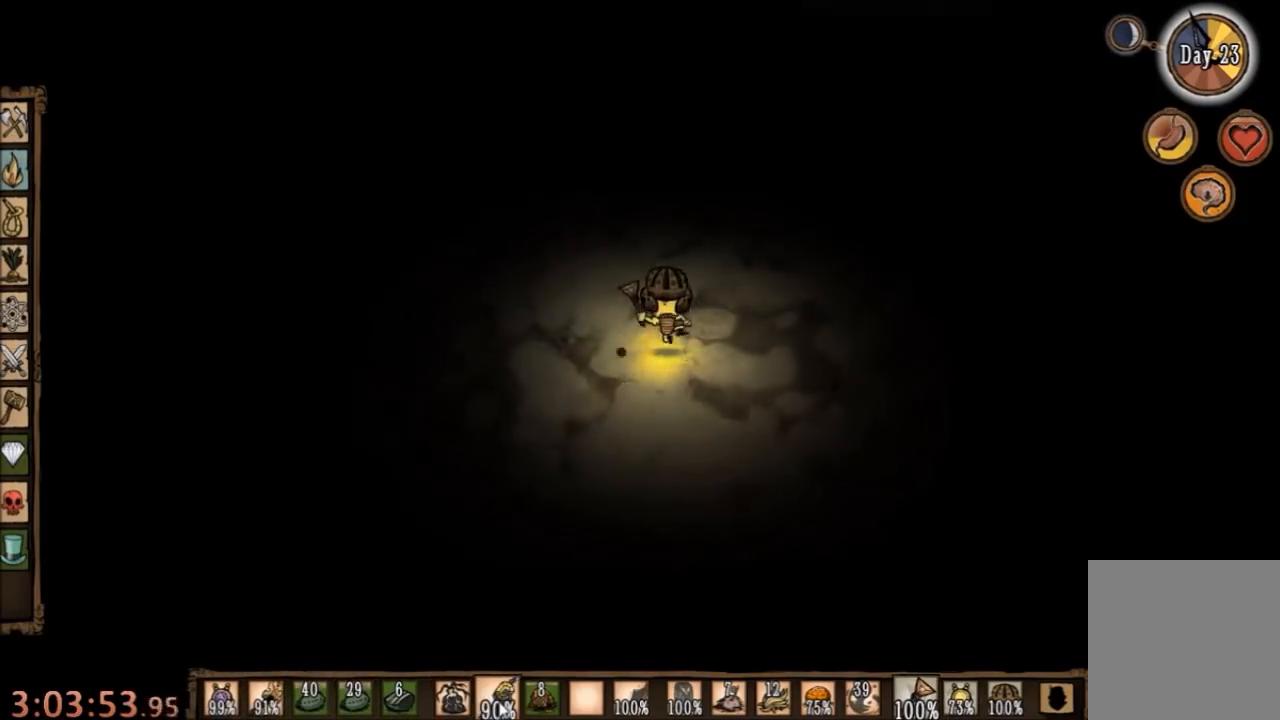
{"keys": [], "mouse": [], "events": [[100, "mouse_left", "up"], [500, "w", "up"]]}
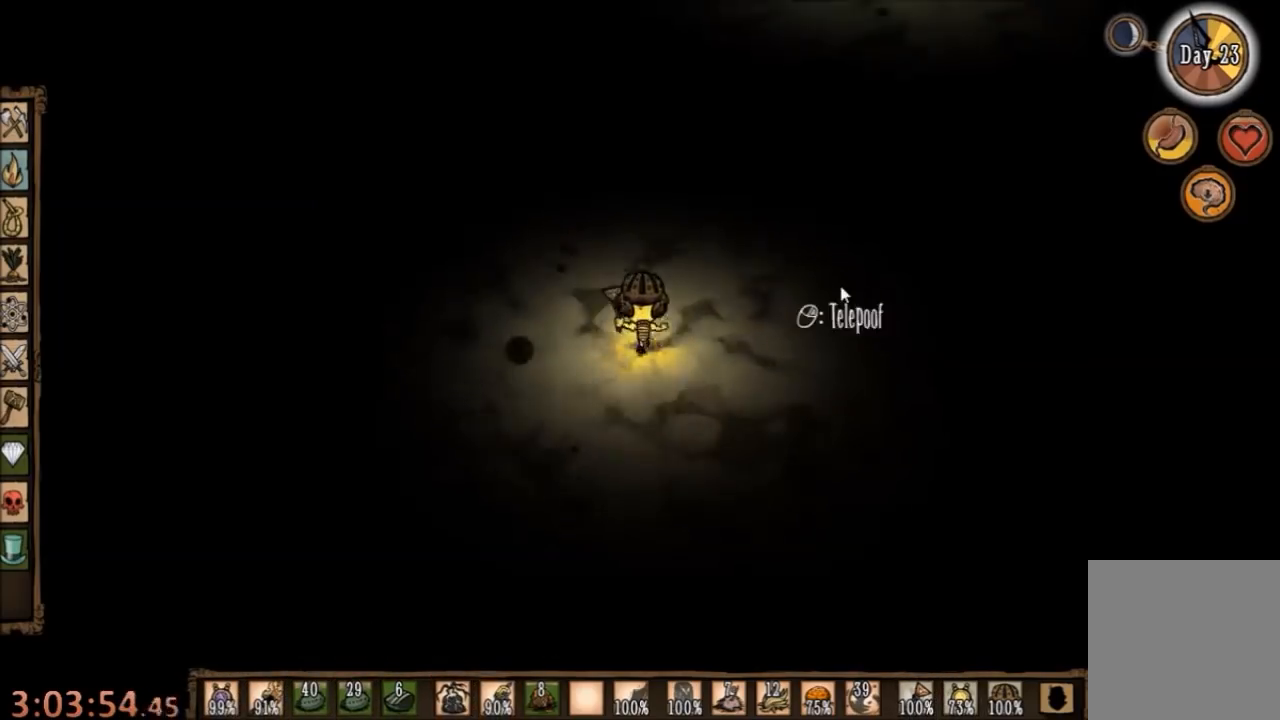
{"keys": [], "mouse": [], "events": [[67, "mouse_left", "down"], [167, "mouse_left", "up"], [234, "tab", "down"], [367, "tab", "up"]]}
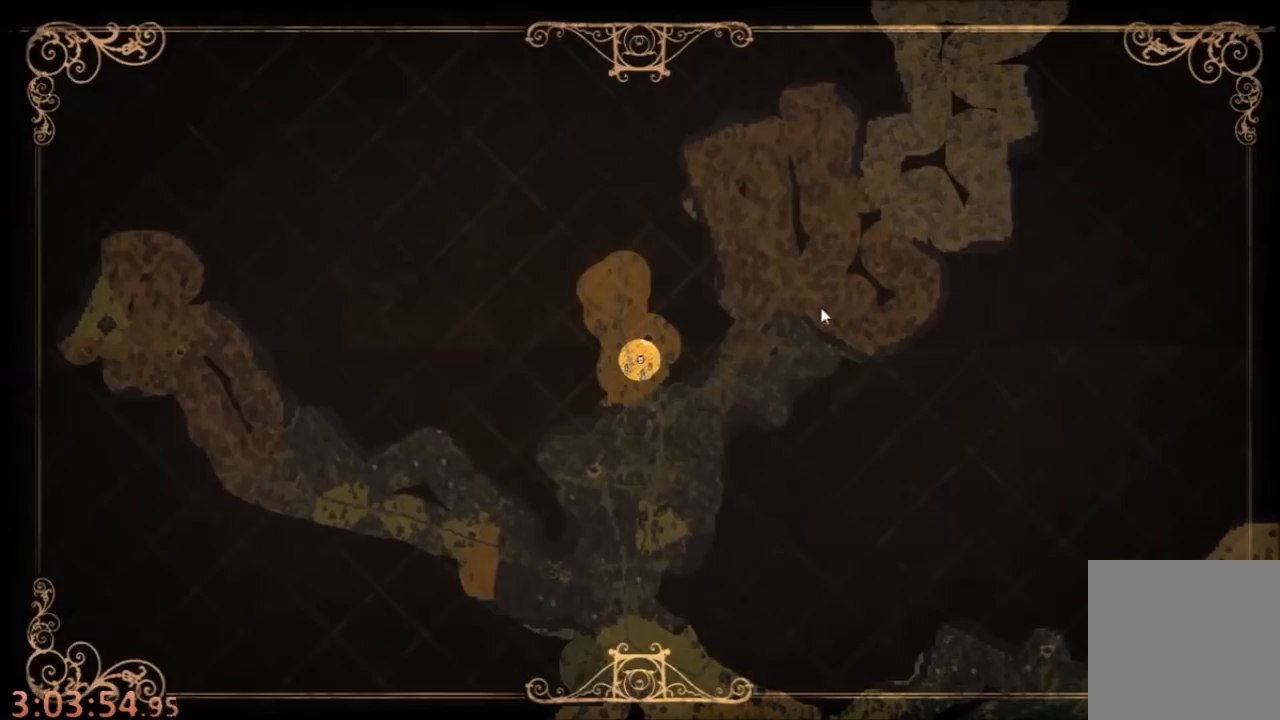
{"keys": ["w"], "mouse": [], "events": [[334, "tab", "down"], [334, "w", "down"], [400, "tab", "up"]]}
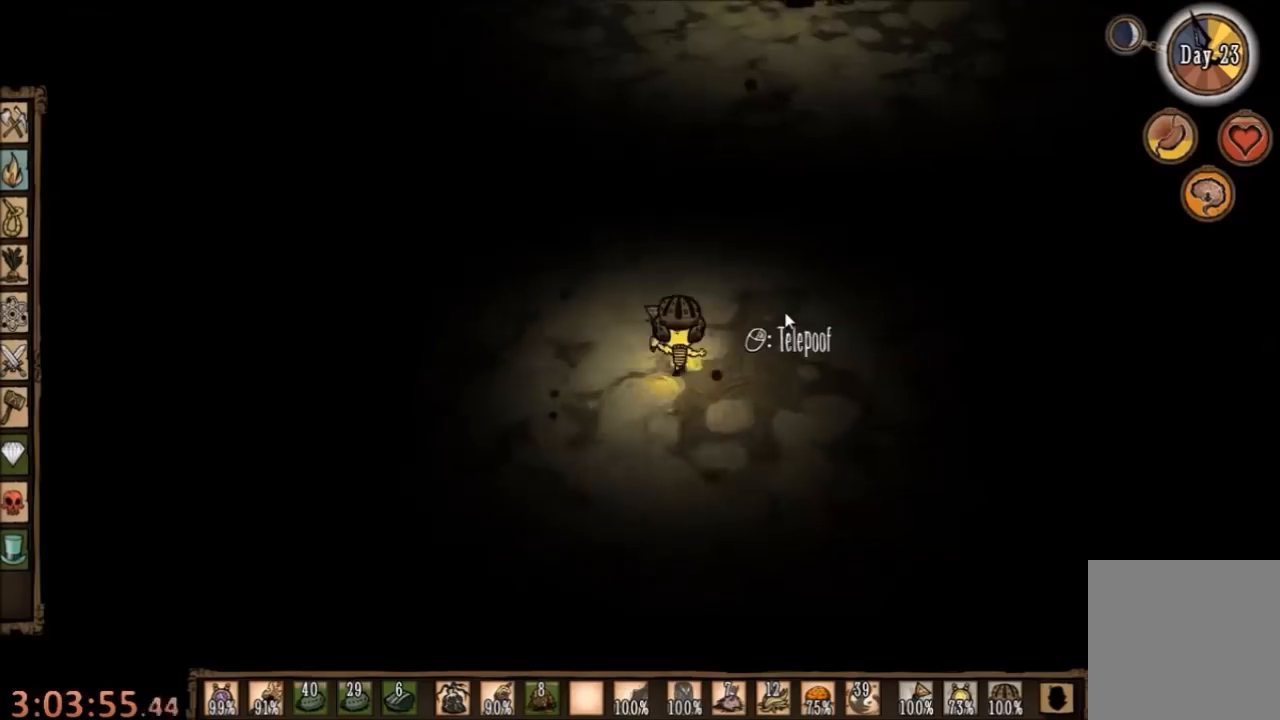
{"keys": ["w"], "mouse": [], "events": []}
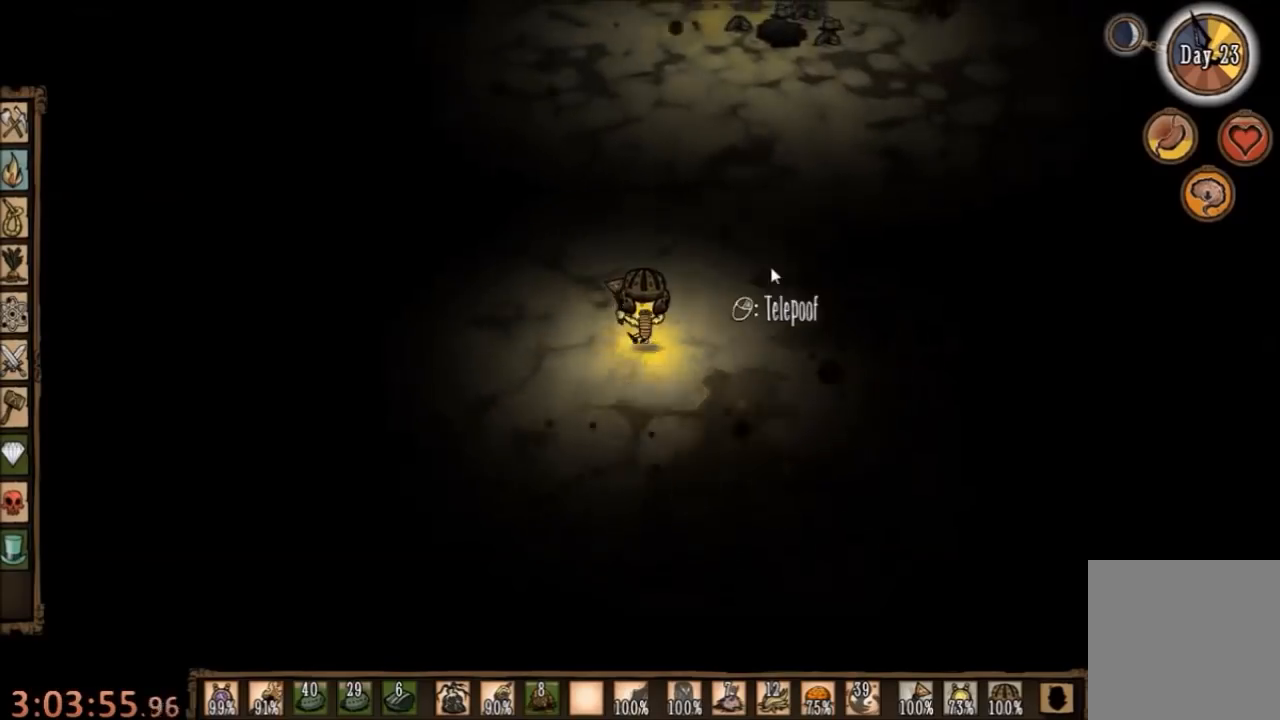
{"keys": ["w"], "mouse": [], "events": []}
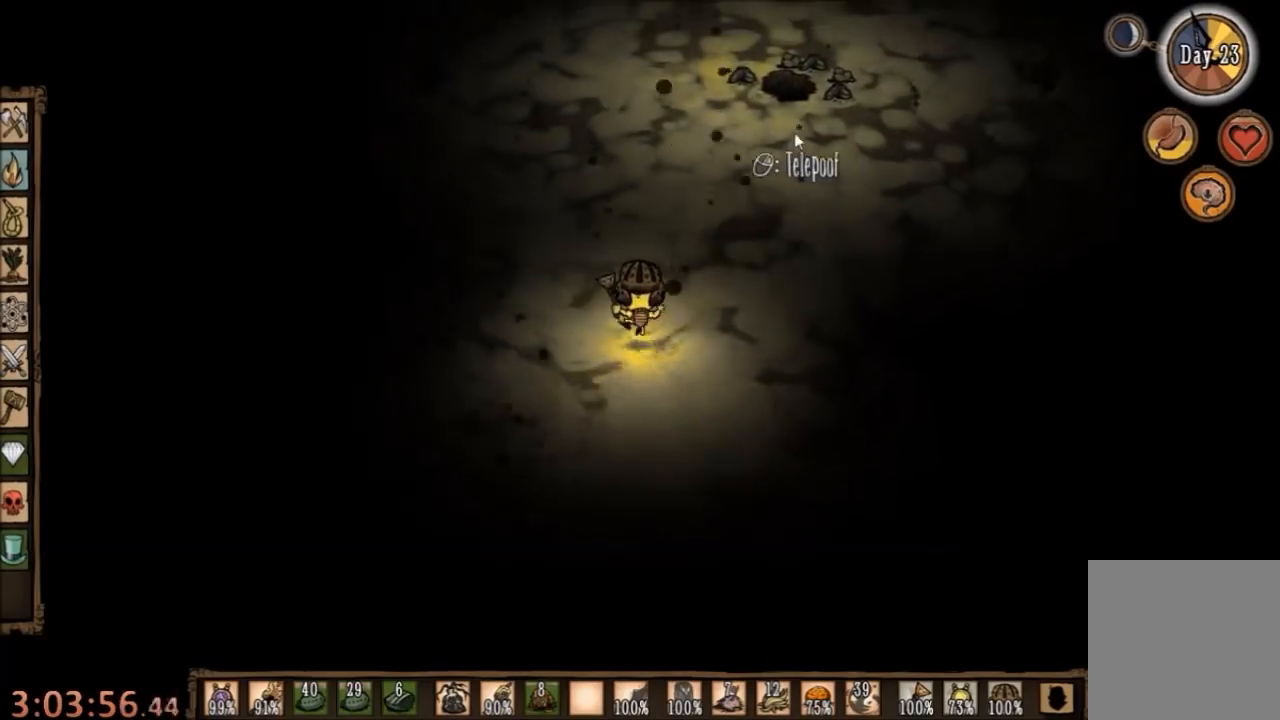
{"keys": [], "mouse": [], "events": [[134, "w", "up"], [200, "mouse_left", "down"], [267, "mouse_left", "up"], [334, "mouse_left", "down"], [400, "mouse_left", "up"]]}